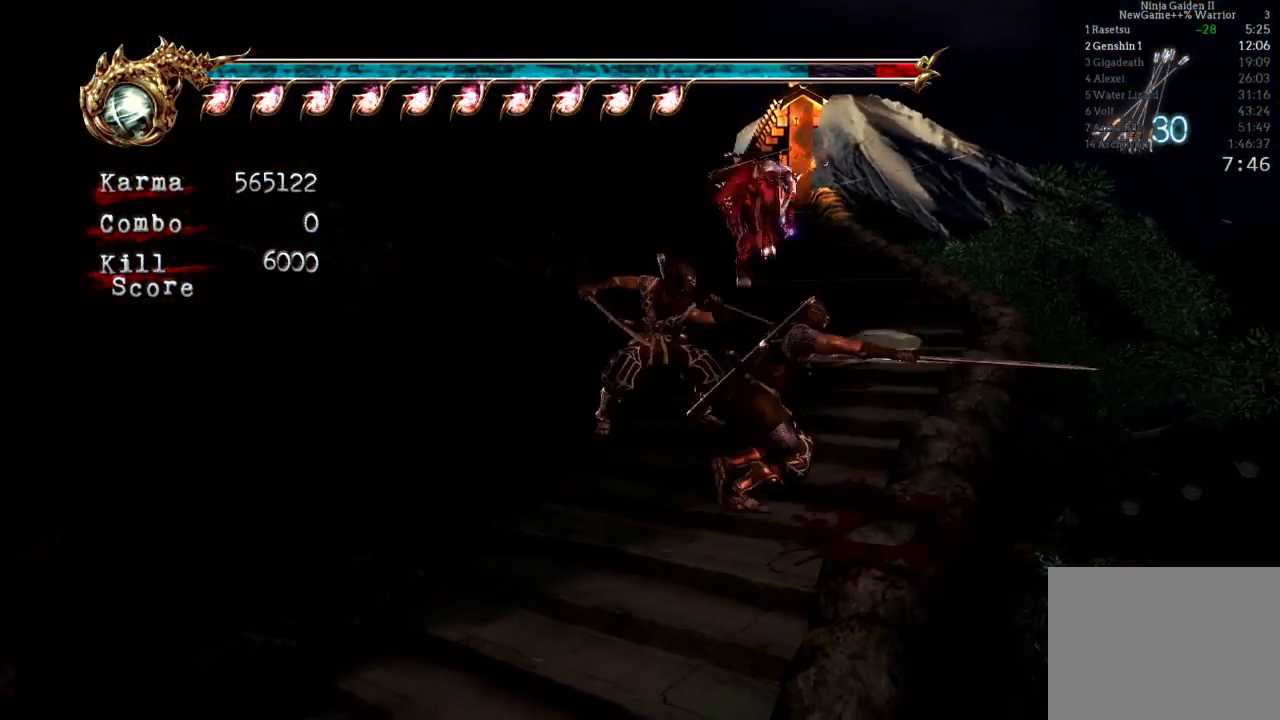
Gameplay with a controller (Xbox layout); each line is a JSON object with the inputs held at the frame after it (dt_ms = milliseconds from this image to that frame). "events" lists button and stick changes between this image and that frame as [ms after this image, input, new state], when the widget could be followed in between. Not read: L3 R3.
{"dt_ms": 500, "buttons": [], "left_stick": "up", "right_stick": "down-right", "events": [[150, "A", "up"], [233, "L2", "up"], [333, "right_stick", "right"], [417, "right_stick", "down-right"]]}
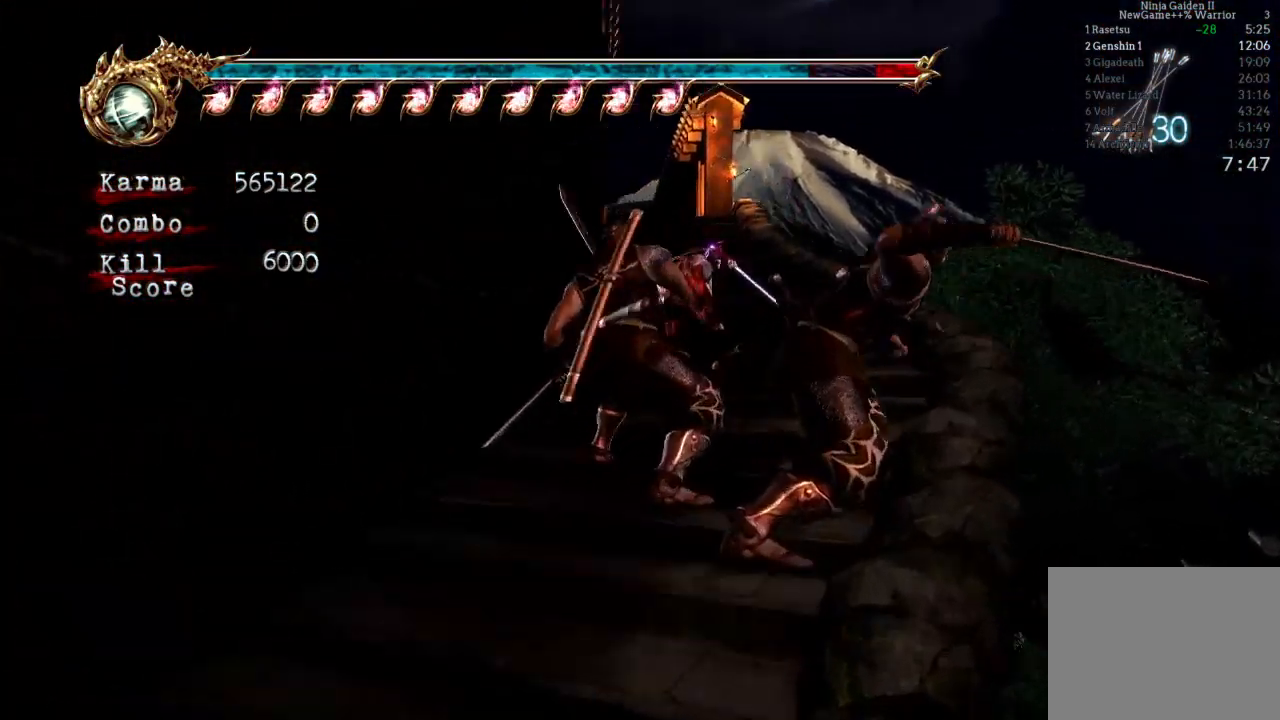
{"dt_ms": 500, "buttons": ["L2"], "left_stick": "up", "right_stick": "center", "events": [[17, "right_stick", "right"], [150, "right_stick", "center"], [267, "right_stick", "right"], [383, "right_stick", "center"], [450, "L2", "down"]]}
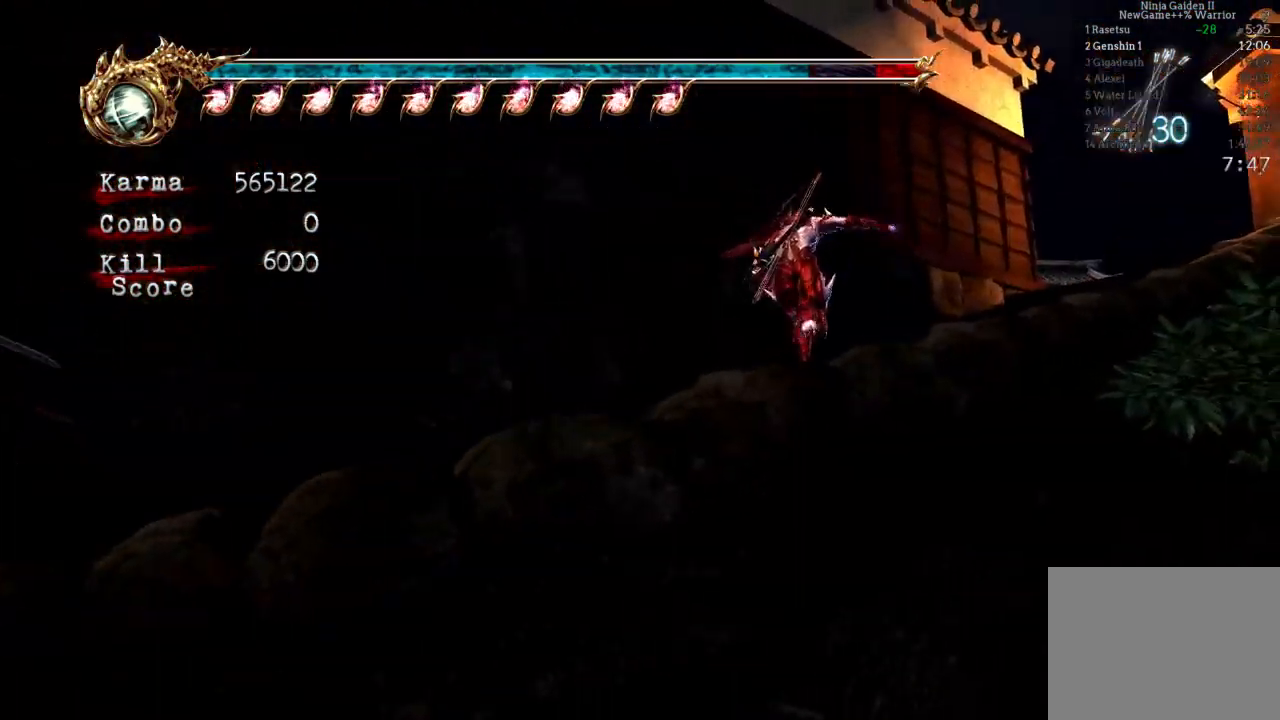
{"dt_ms": 500, "buttons": ["L2"], "left_stick": "up", "right_stick": "center", "events": [[100, "A", "down"], [417, "A", "up"]]}
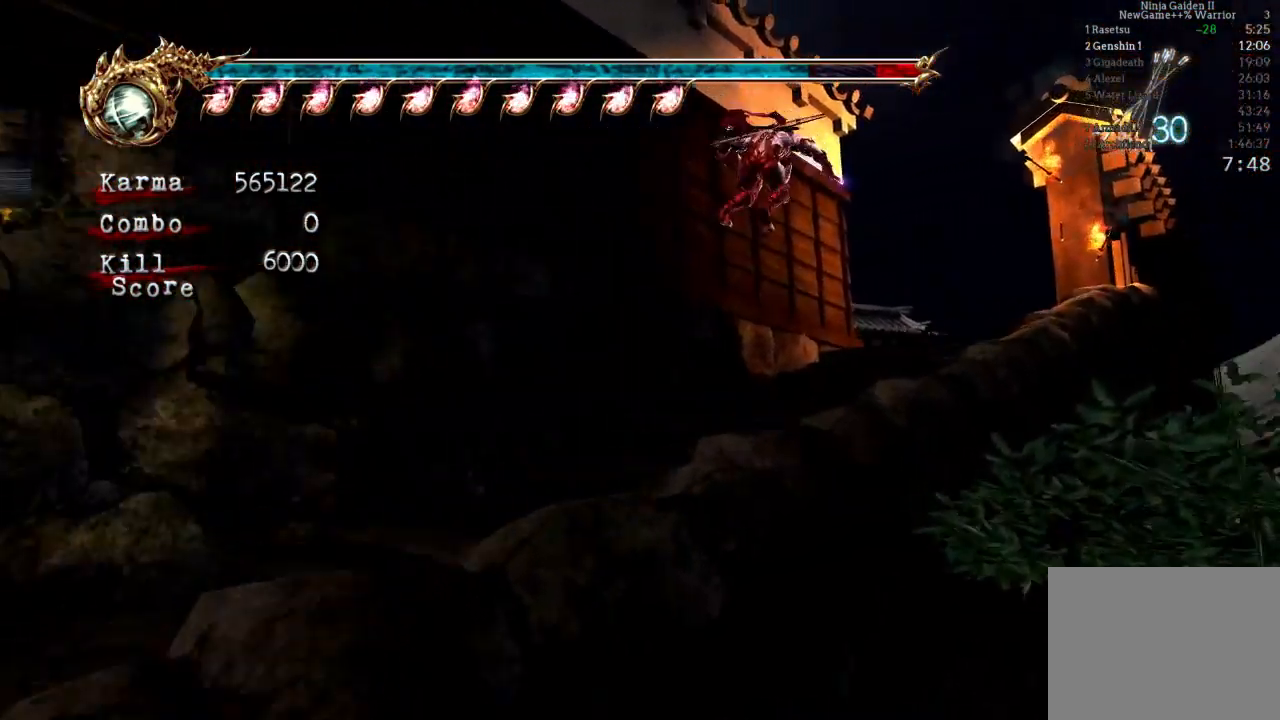
{"dt_ms": 500, "buttons": [], "left_stick": "up-left", "right_stick": "center", "events": [[150, "L2", "up"], [367, "left_stick", "up-left"]]}
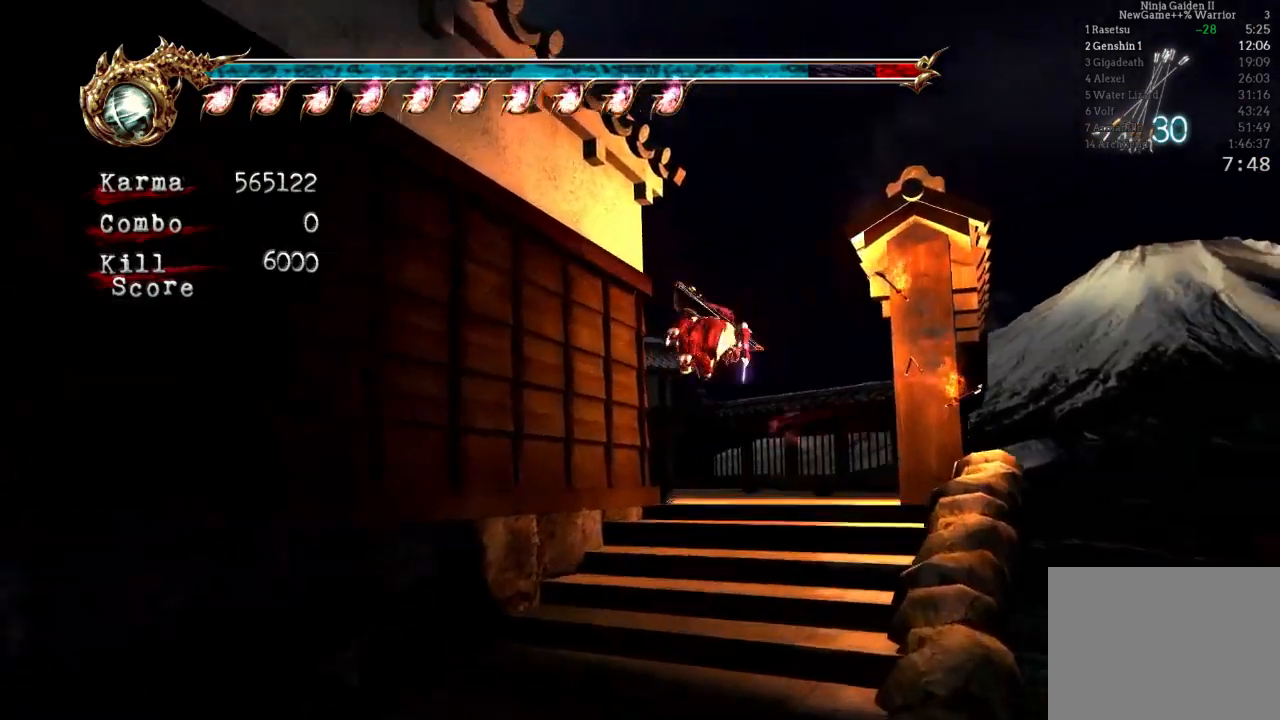
{"dt_ms": 500, "buttons": [], "left_stick": "center", "right_stick": "center", "events": [[67, "left_stick", "left"], [133, "L2", "down"], [267, "A", "down"], [267, "R2", "down"], [300, "left_stick", "up-left"], [417, "A", "up"], [433, "R2", "up"], [433, "left_stick", "center"], [450, "L2", "up"]]}
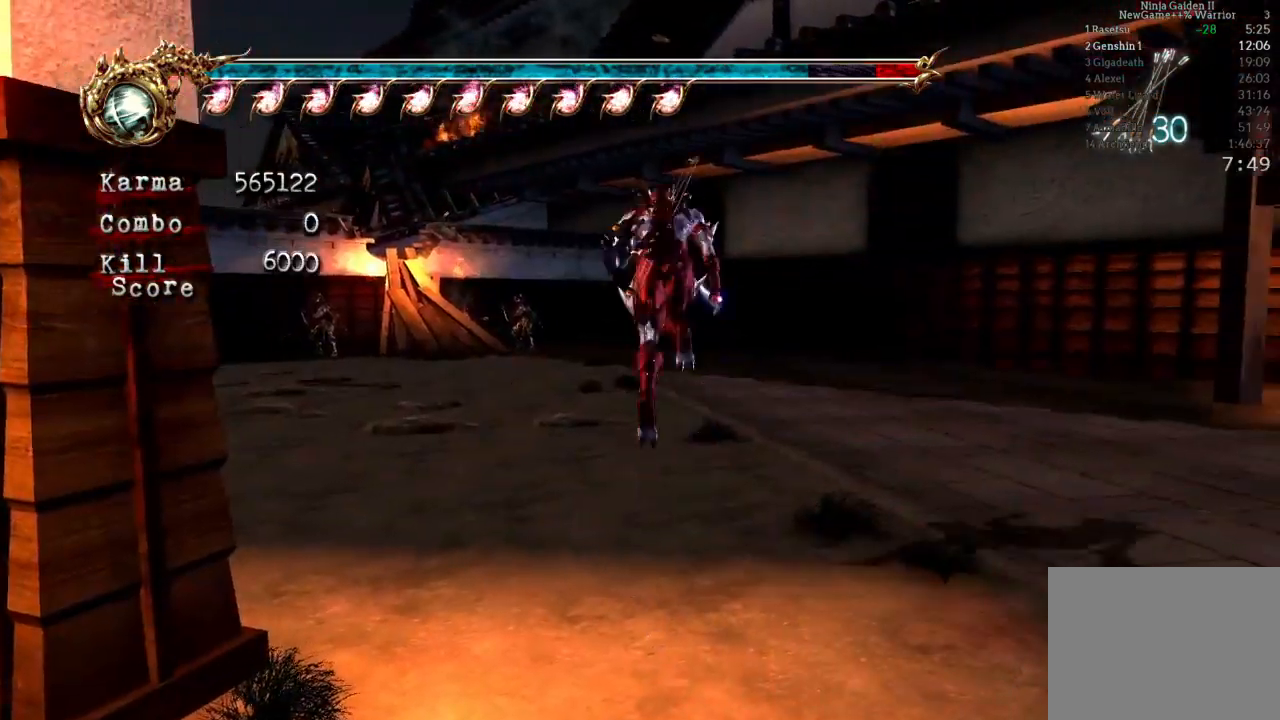
{"dt_ms": 500, "buttons": ["L2"], "left_stick": "up", "right_stick": "center", "events": [[50, "left_stick", "up"], [83, "right_stick", "right"], [233, "right_stick", "center"], [417, "L2", "down"]]}
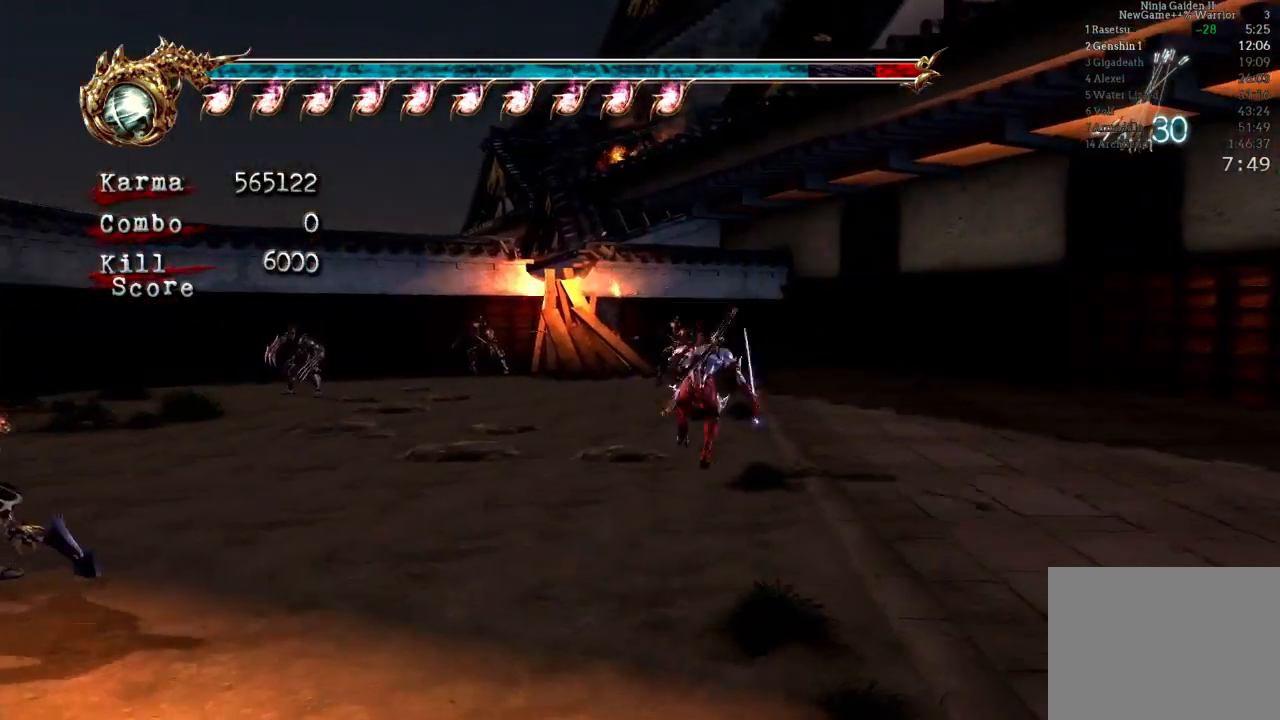
{"dt_ms": 500, "buttons": [], "left_stick": "up", "right_stick": "center", "events": [[50, "A", "down"], [150, "A", "up"], [200, "L2", "up"], [283, "right_stick", "right"], [433, "right_stick", "center"]]}
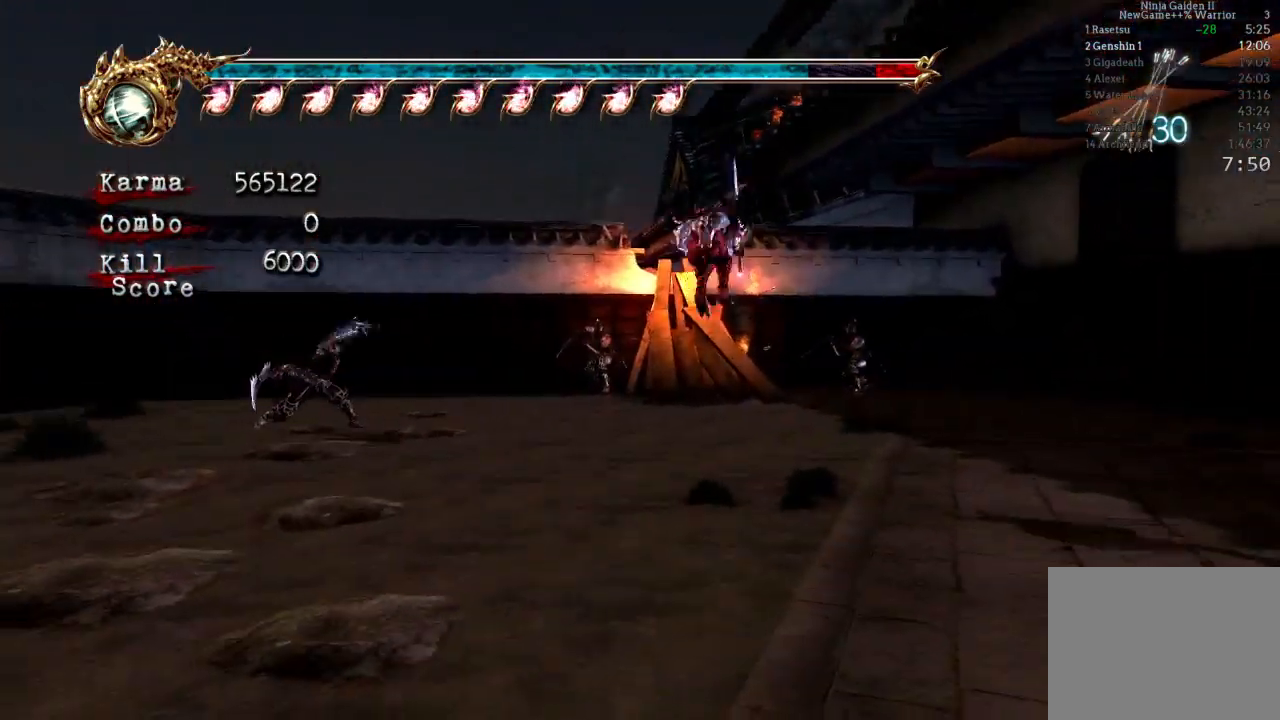
{"dt_ms": 500, "buttons": ["A", "L2"], "left_stick": "up", "right_stick": "center", "events": [[317, "L2", "down"], [450, "A", "down"]]}
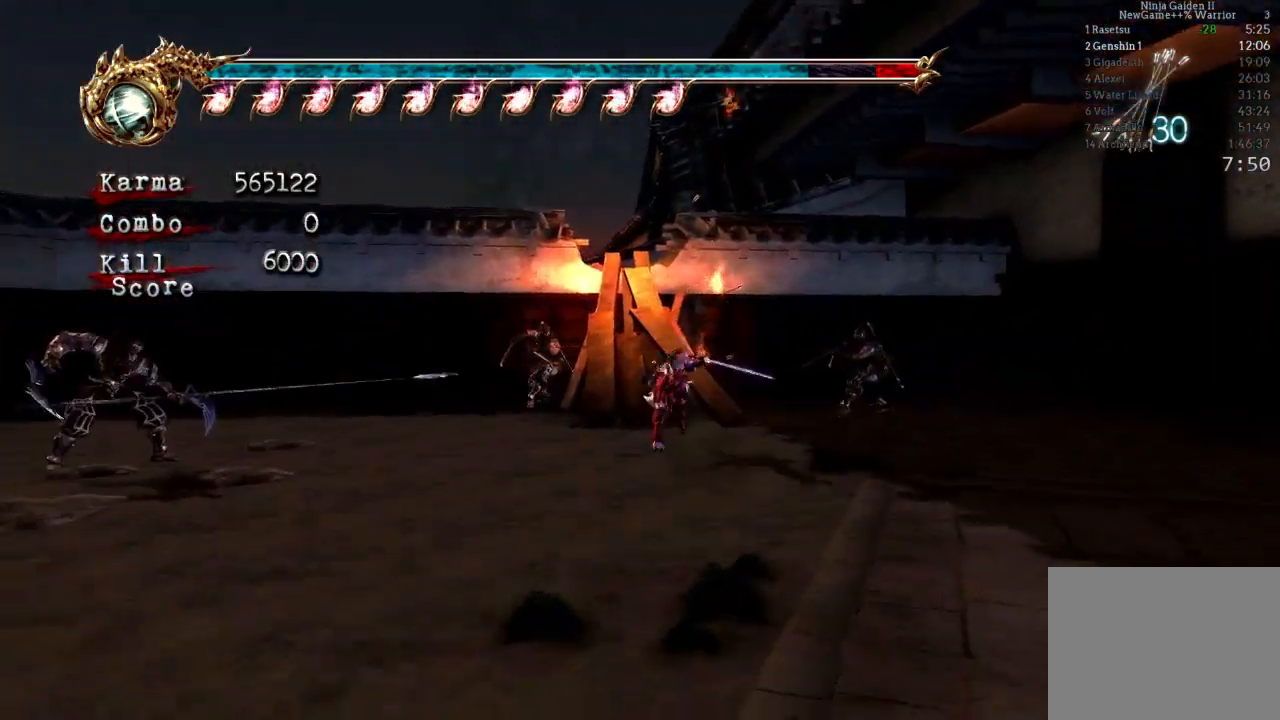
{"dt_ms": 500, "buttons": [], "left_stick": "up", "right_stick": "center", "events": [[50, "L2", "up"], [50, "left_stick", "up-left"], [83, "A", "up"], [200, "right_stick", "right"], [317, "right_stick", "center"], [333, "left_stick", "up"]]}
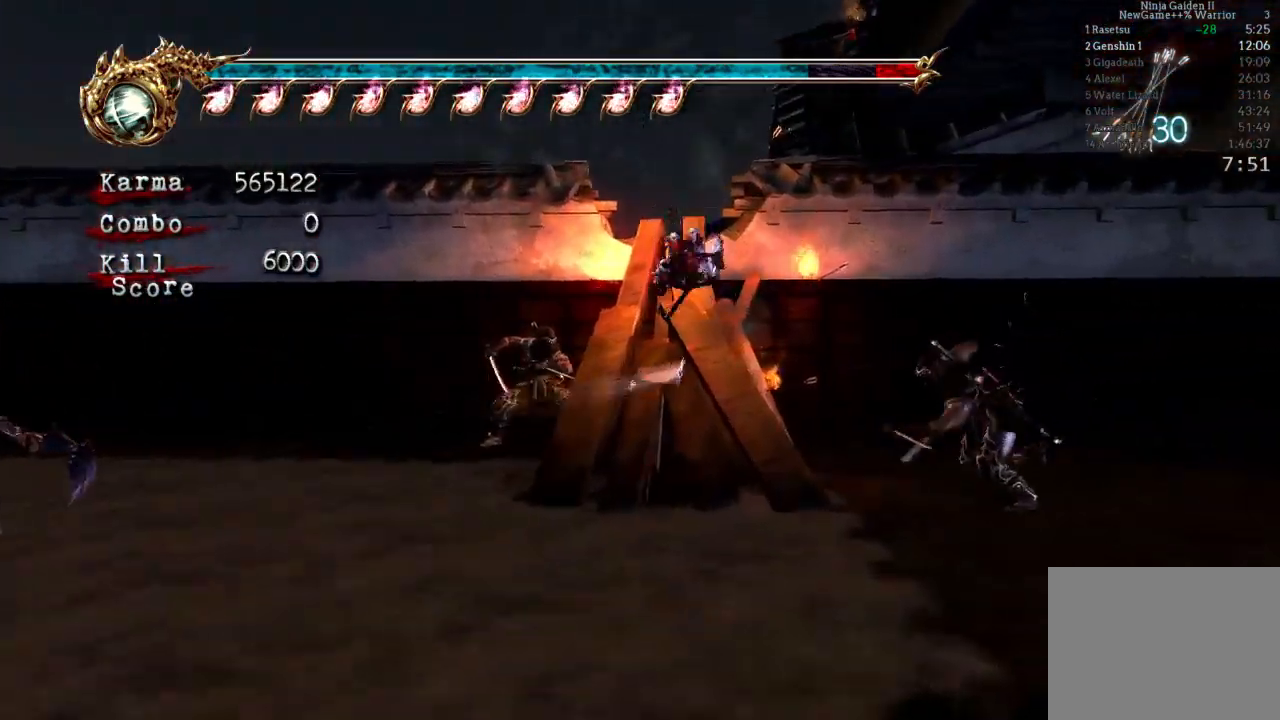
{"dt_ms": 500, "buttons": ["A", "L2"], "left_stick": "up", "right_stick": "center", "events": [[100, "L2", "down"], [283, "A", "down"]]}
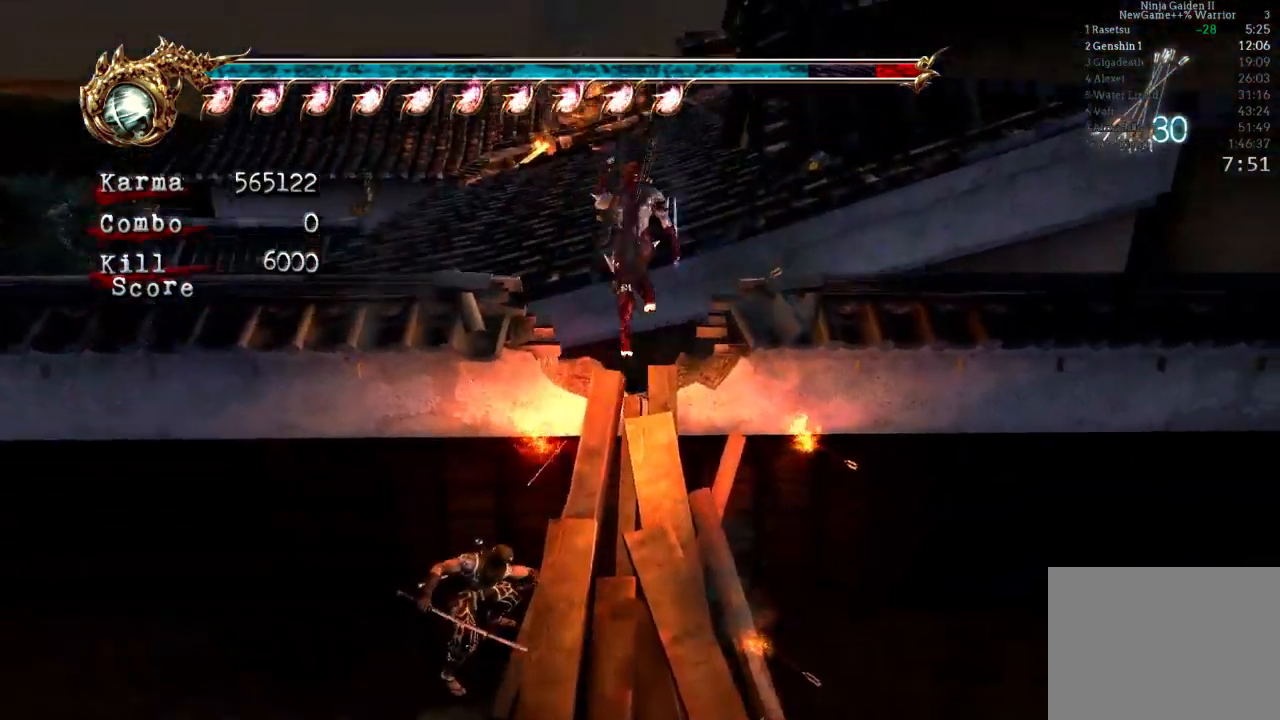
{"dt_ms": 500, "buttons": ["L2"], "left_stick": "up", "right_stick": "center", "events": [[83, "L2", "up"], [133, "A", "up"], [483, "L2", "down"]]}
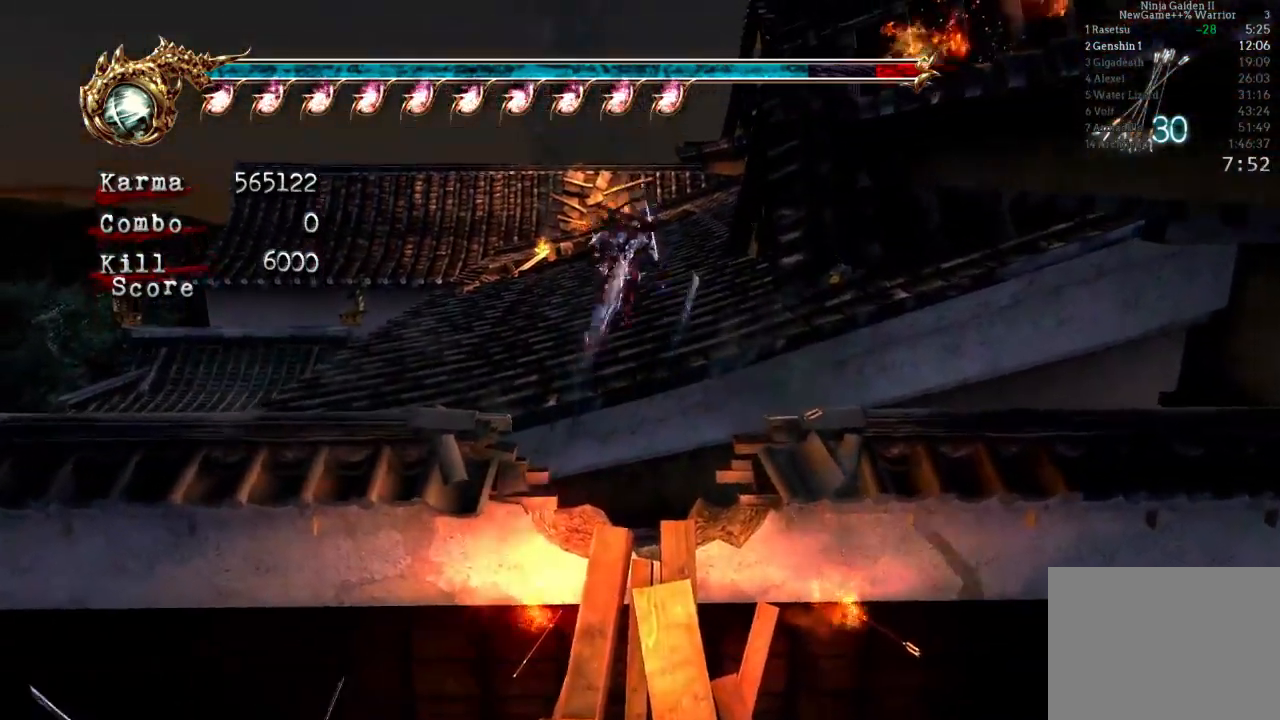
{"dt_ms": 500, "buttons": [], "left_stick": "up", "right_stick": "down-right", "events": [[167, "A", "down"], [333, "A", "up"], [417, "L2", "up"], [500, "right_stick", "down-right"]]}
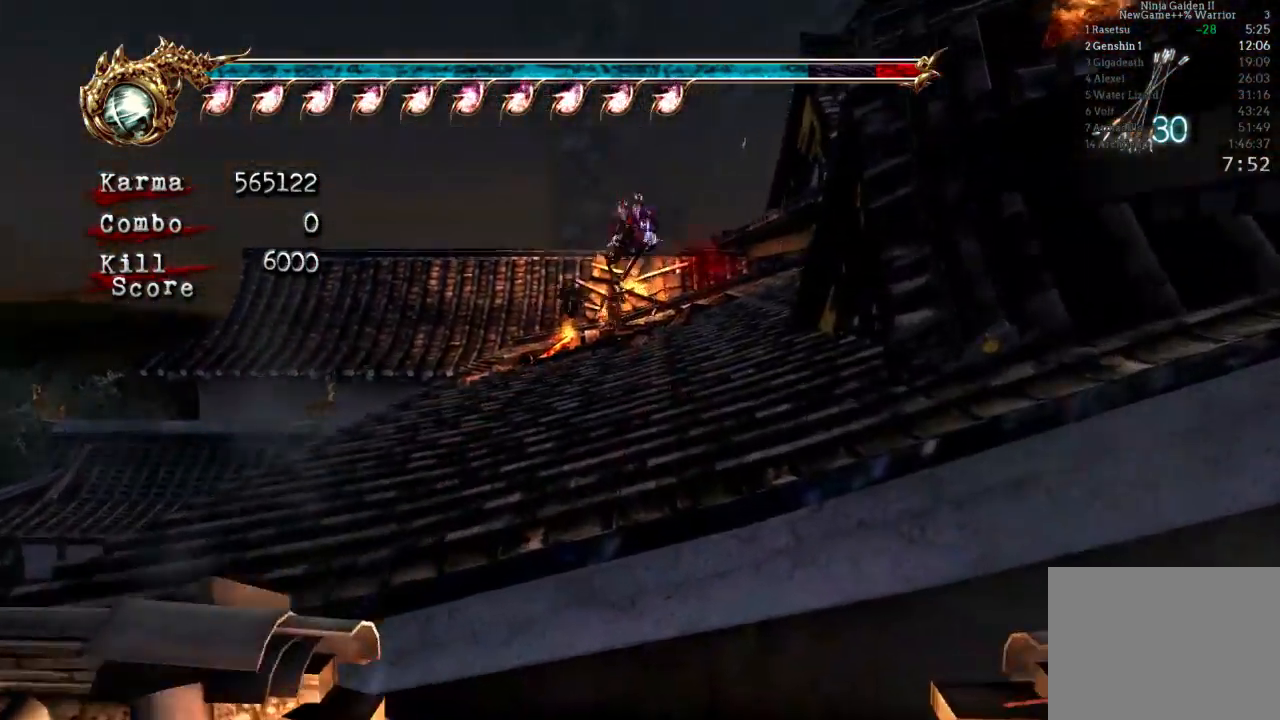
{"dt_ms": 500, "buttons": ["L2"], "left_stick": "up", "right_stick": "center", "events": [[100, "right_stick", "center"], [400, "L2", "down"]]}
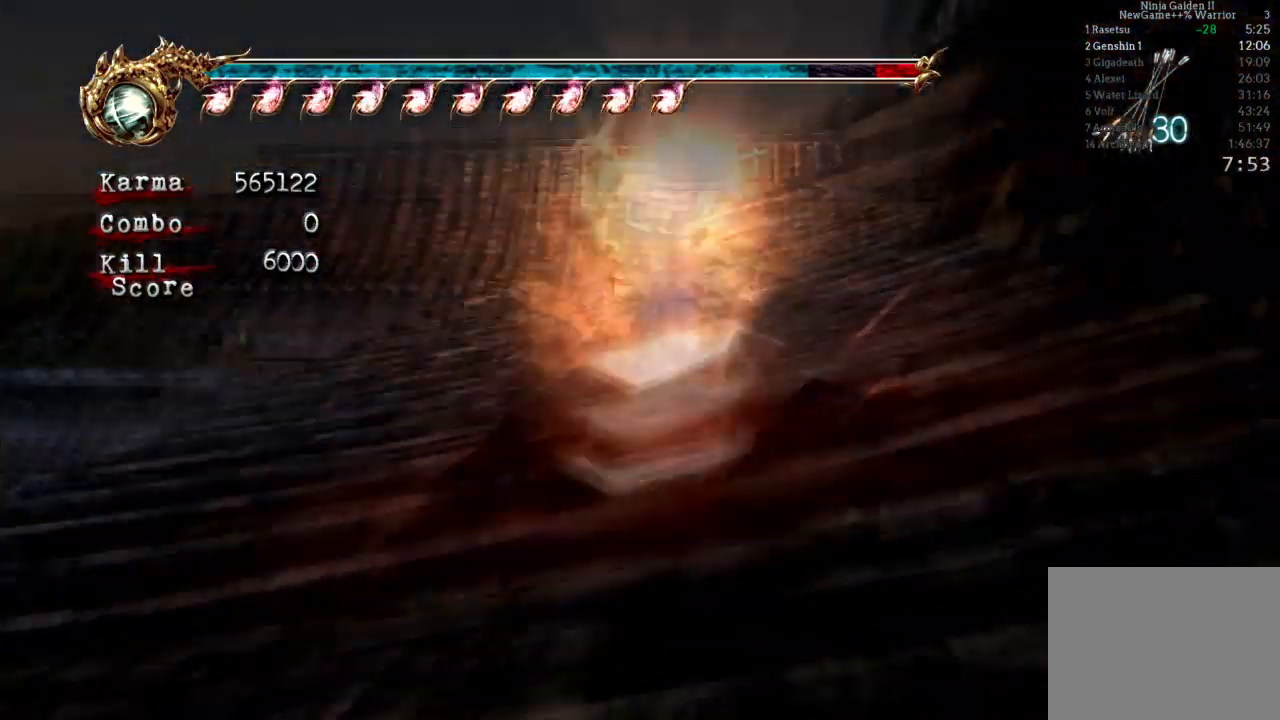
{"dt_ms": 500, "buttons": ["A"], "left_stick": "up", "right_stick": "center", "events": [[67, "A", "down"], [233, "A", "up"], [350, "A", "down"], [400, "L2", "up"]]}
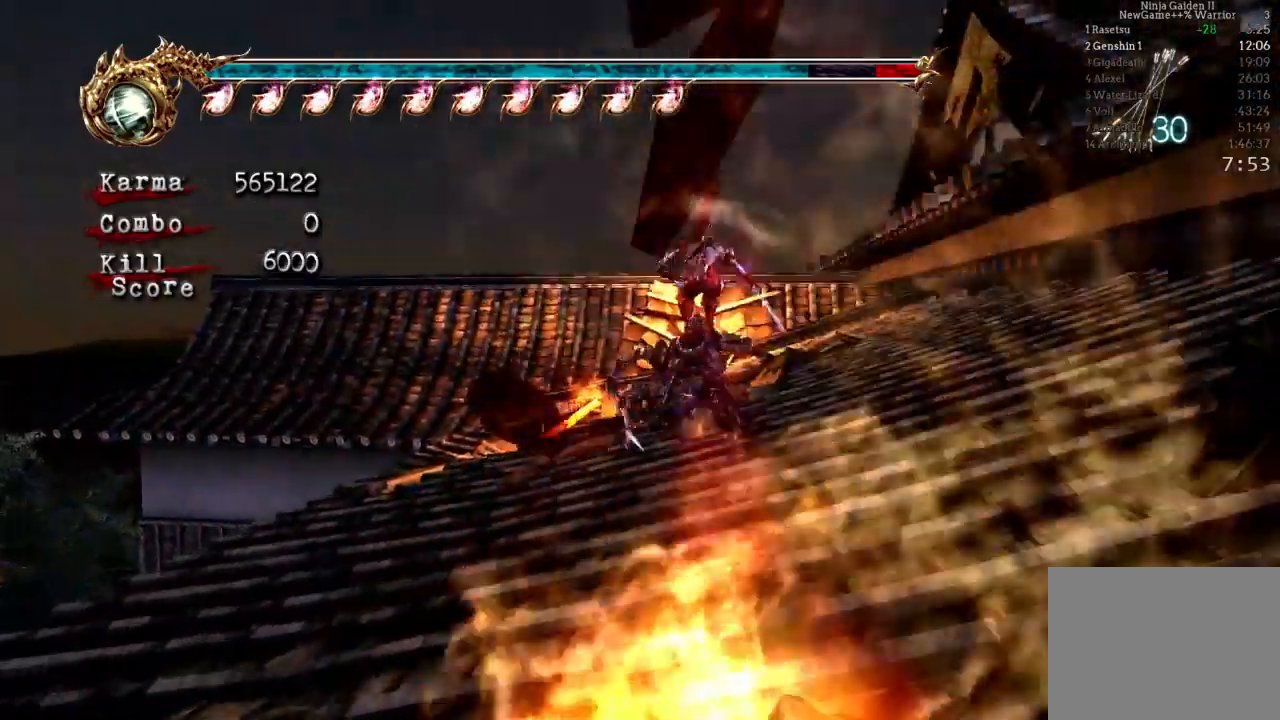
{"dt_ms": 500, "buttons": [], "left_stick": "up", "right_stick": "center", "events": [[117, "A", "up"], [167, "A", "down"], [250, "A", "up"], [317, "A", "down"], [400, "A", "up"]]}
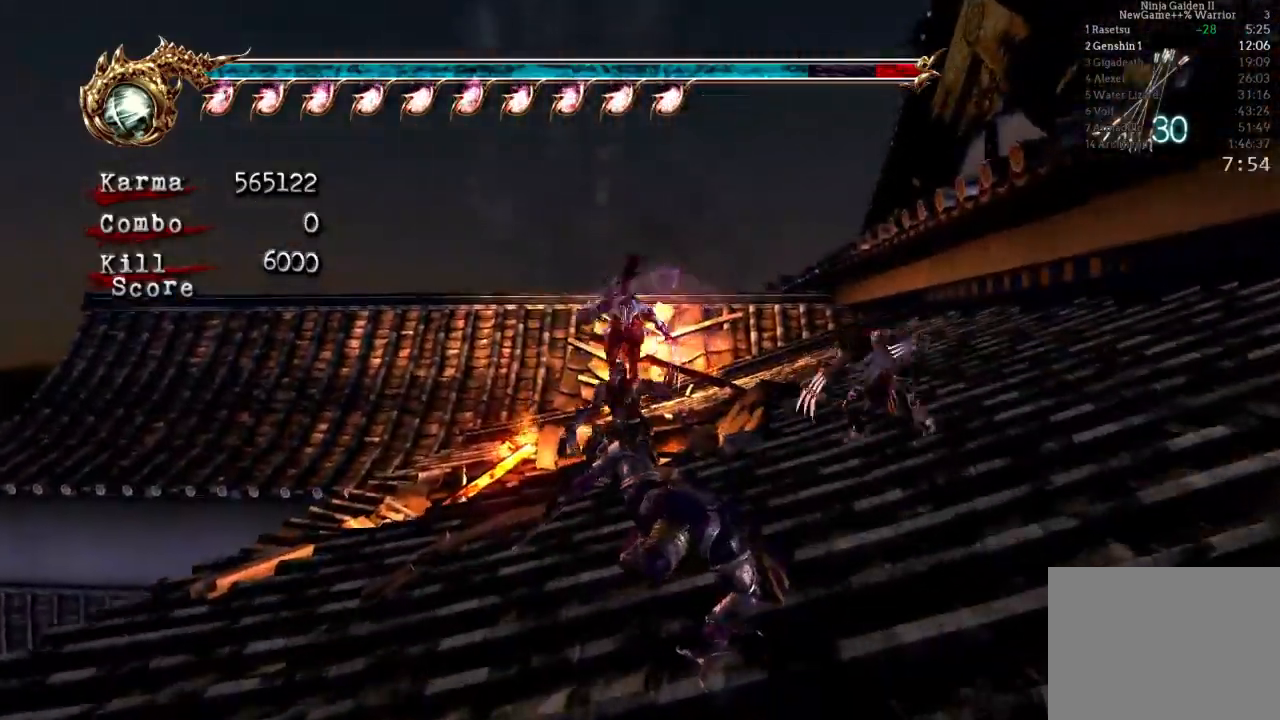
{"dt_ms": 500, "buttons": ["X"], "left_stick": "center", "right_stick": "center", "events": [[433, "X", "down"], [483, "left_stick", "center"]]}
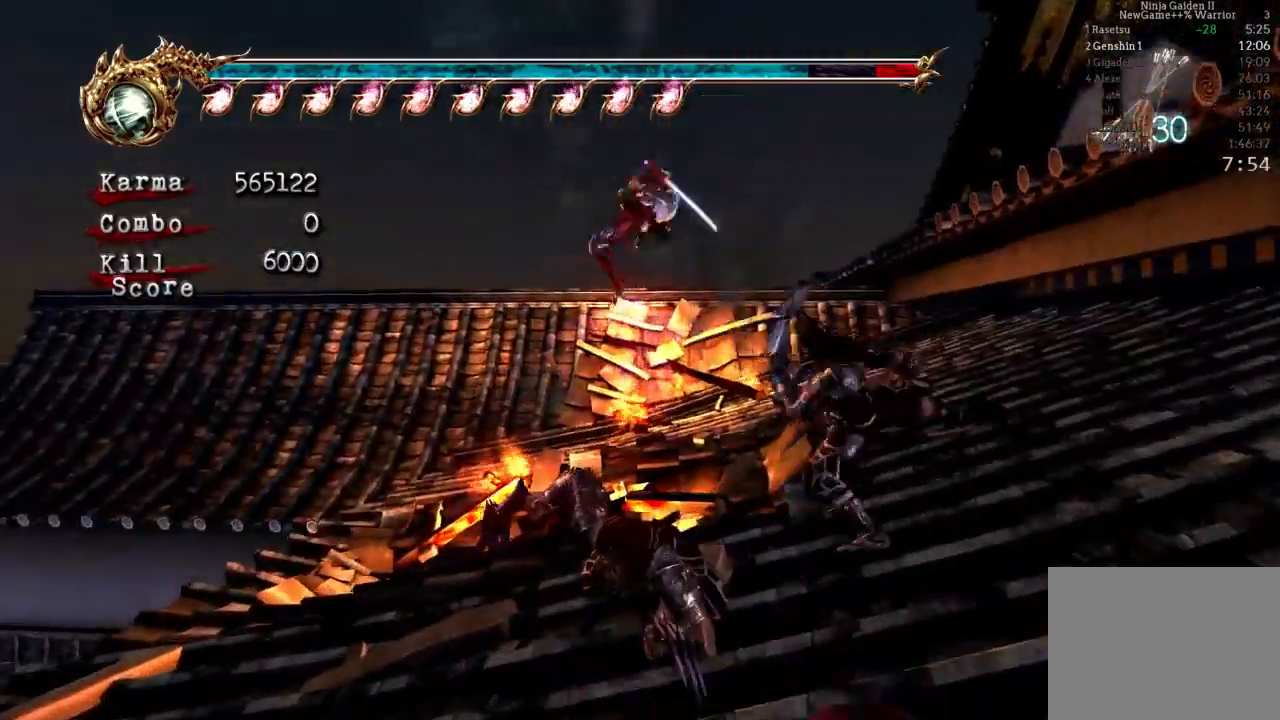
{"dt_ms": 500, "buttons": [], "left_stick": "center", "right_stick": "center", "events": [[50, "X", "up"]]}
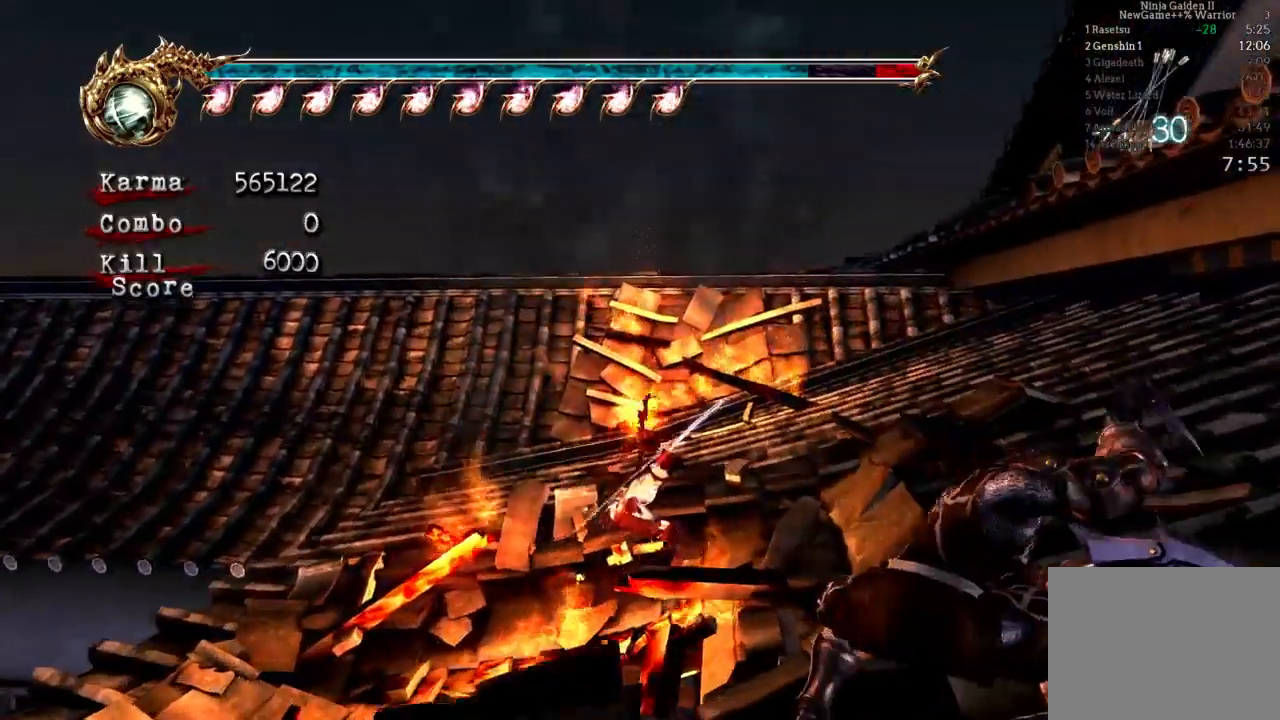
{"dt_ms": 500, "buttons": [], "left_stick": "down-left", "right_stick": "center", "events": [[417, "left_stick", "down"], [483, "left_stick", "down-left"]]}
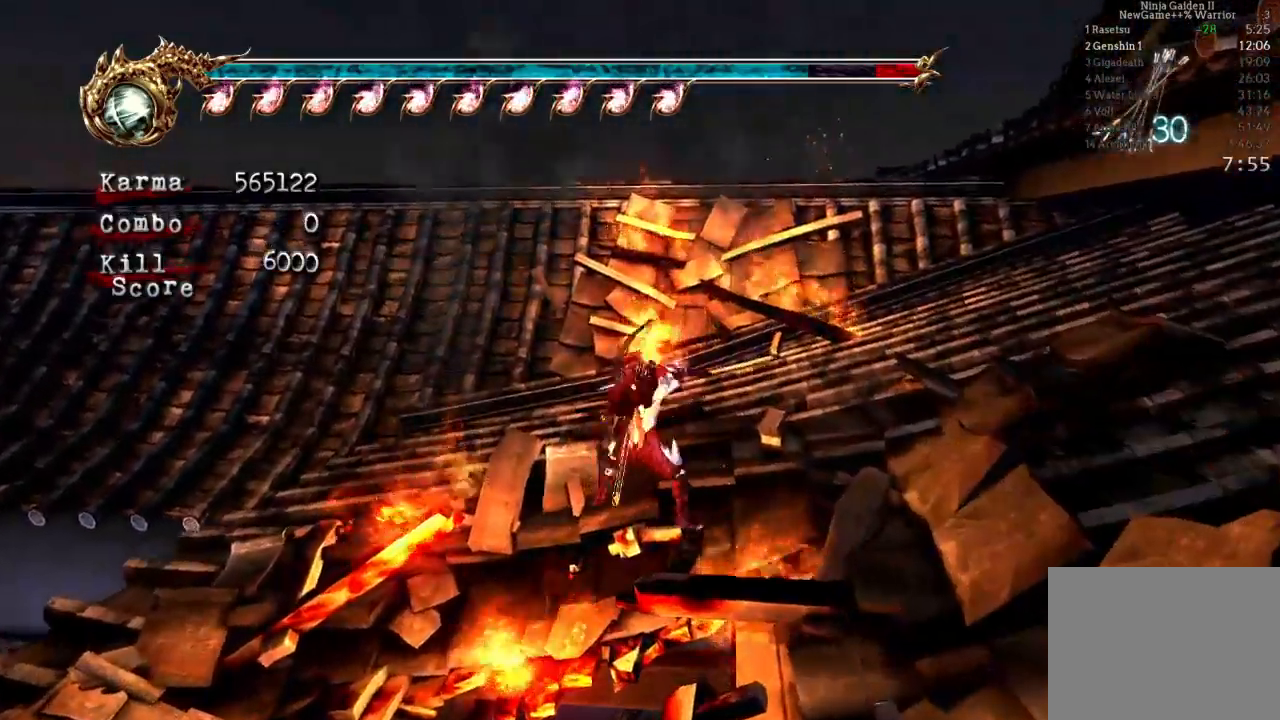
{"dt_ms": 500, "buttons": [], "left_stick": "down-left", "right_stick": "center", "events": []}
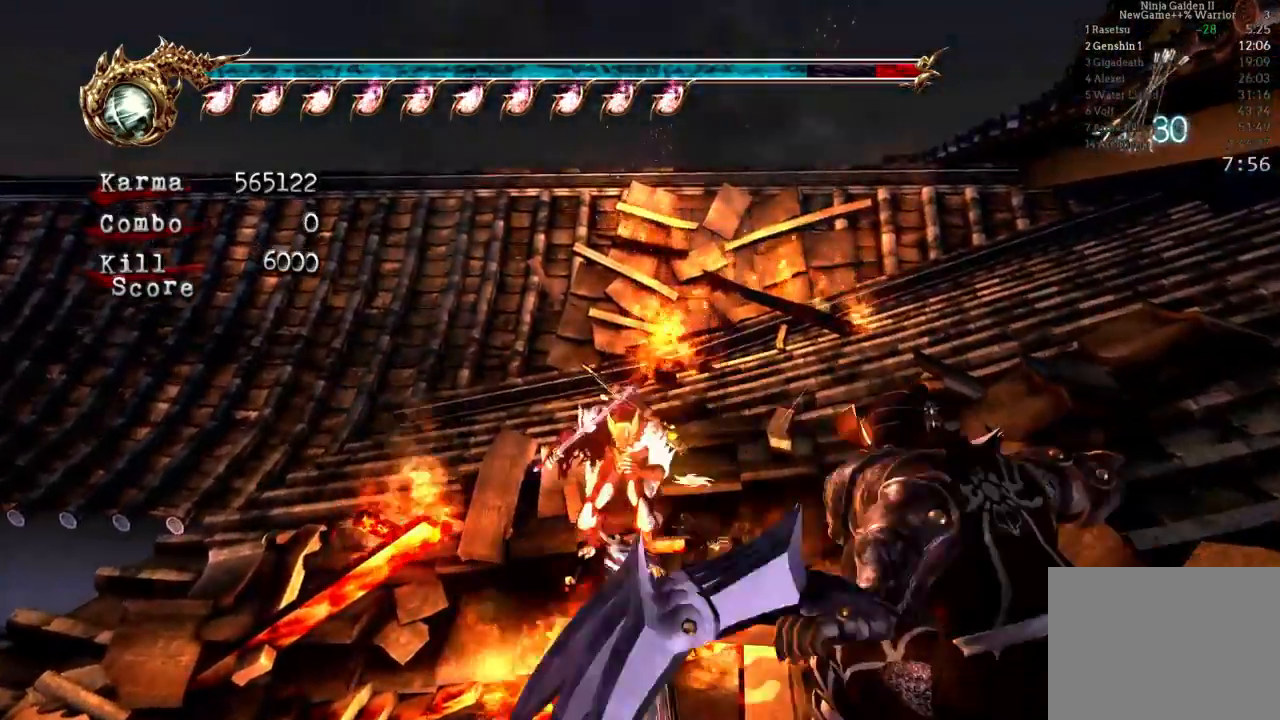
{"dt_ms": 500, "buttons": [], "left_stick": "down-left", "right_stick": "center", "events": []}
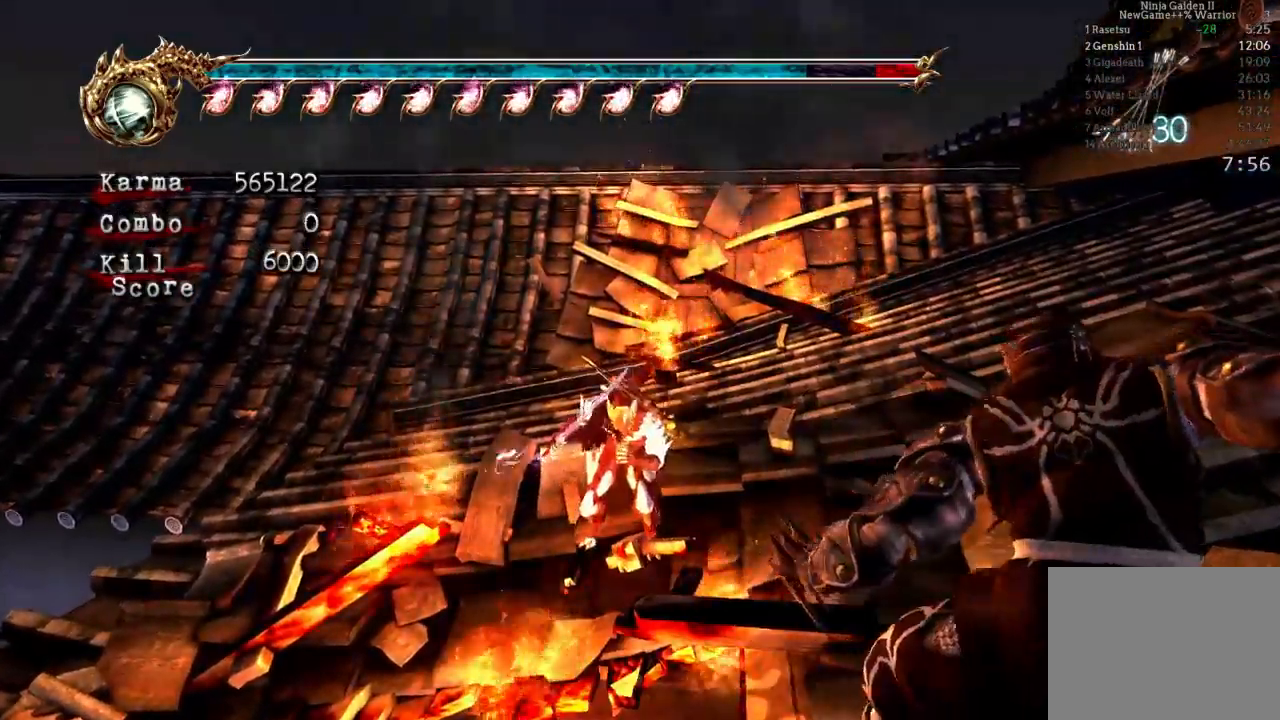
{"dt_ms": 500, "buttons": [], "left_stick": "down-left", "right_stick": "center", "events": []}
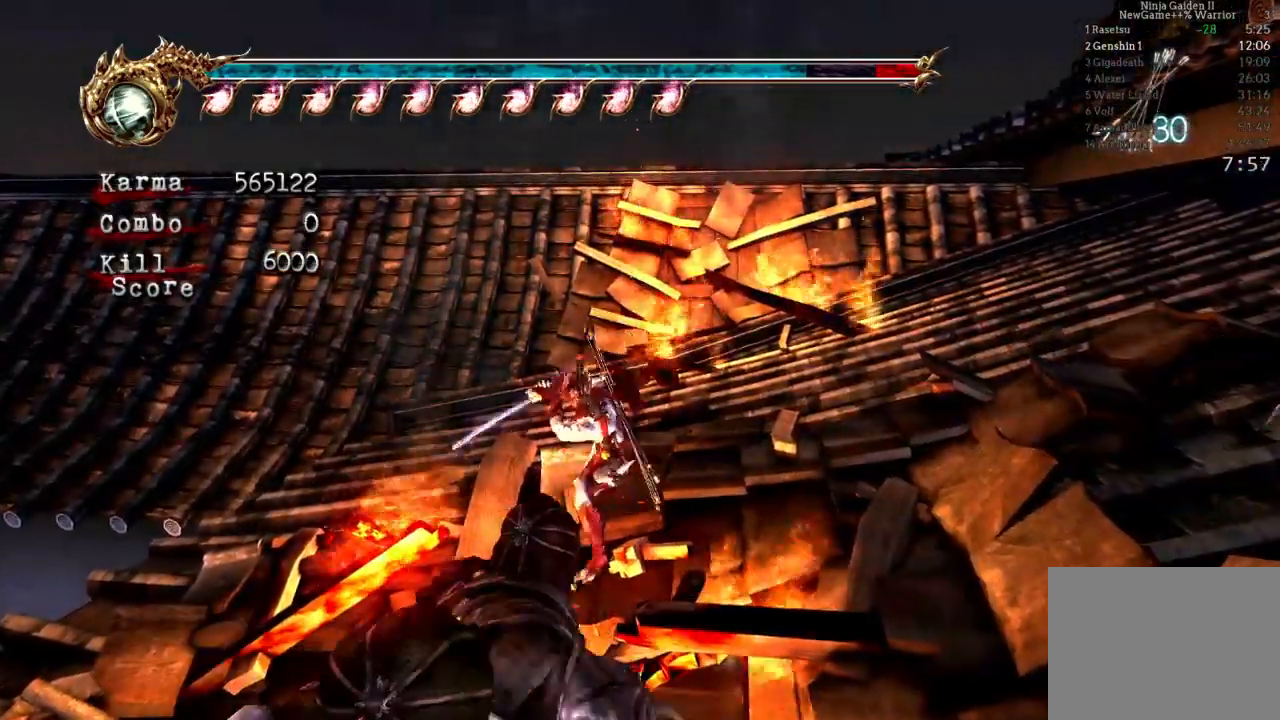
{"dt_ms": 1000, "buttons": [], "left_stick": "up", "right_stick": "center"}
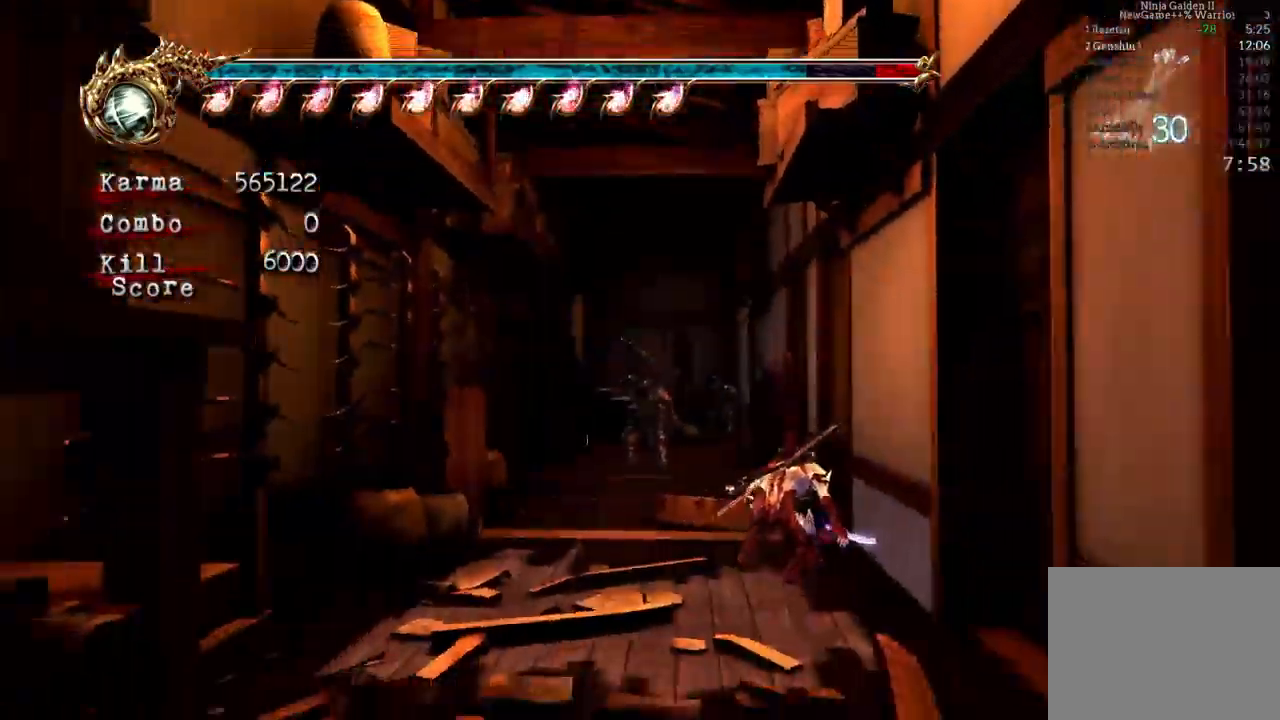
{"dt_ms": 500, "buttons": ["A", "X"], "left_stick": "up", "right_stick": "center", "events": [[67, "L2", "down"], [300, "L2", "up"], [450, "A", "down"], [467, "X", "down"]]}
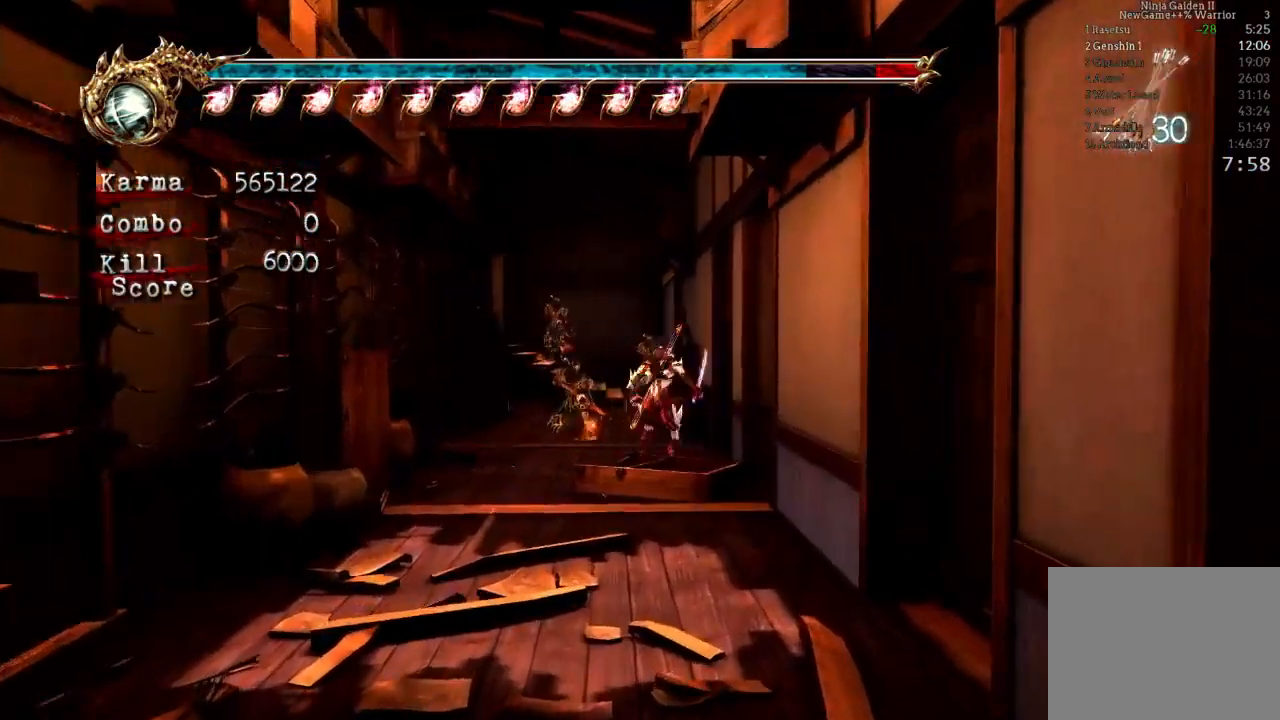
{"dt_ms": 500, "buttons": ["A", "X"], "left_stick": "center", "right_stick": "center", "events": [[150, "X", "up"], [167, "A", "up"], [167, "left_stick", "up-left"], [367, "left_stick", "center"], [483, "A", "down"], [483, "X", "down"]]}
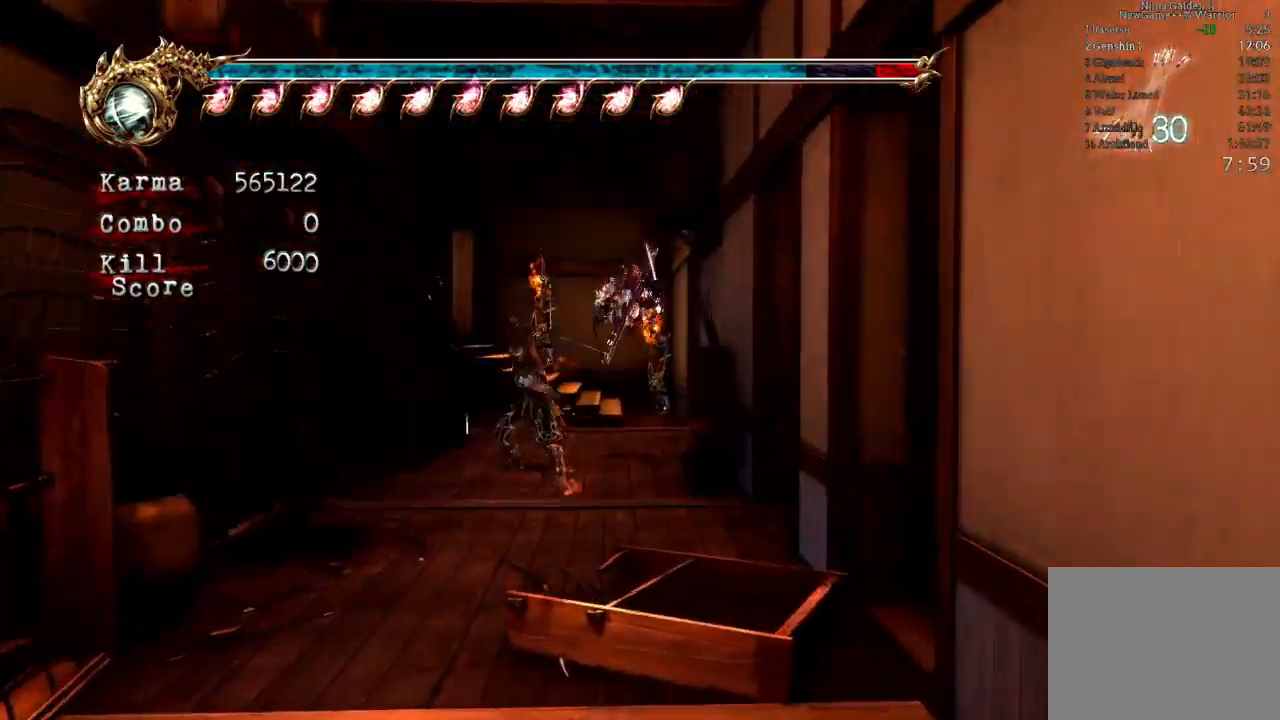
{"dt_ms": 500, "buttons": [], "left_stick": "up", "right_stick": "center", "events": [[200, "X", "up"], [233, "A", "up"], [350, "left_stick", "up"]]}
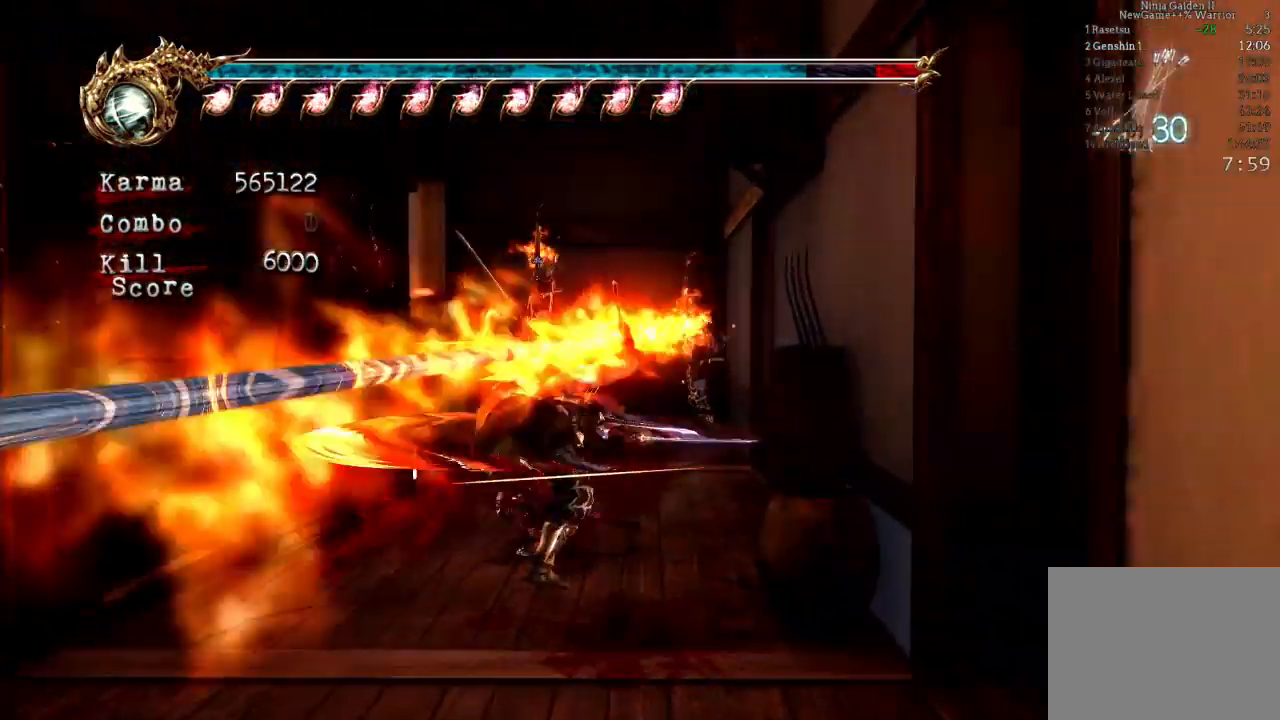
{"dt_ms": 500, "buttons": ["L2"], "left_stick": "up", "right_stick": "center", "events": [[400, "L2", "down"]]}